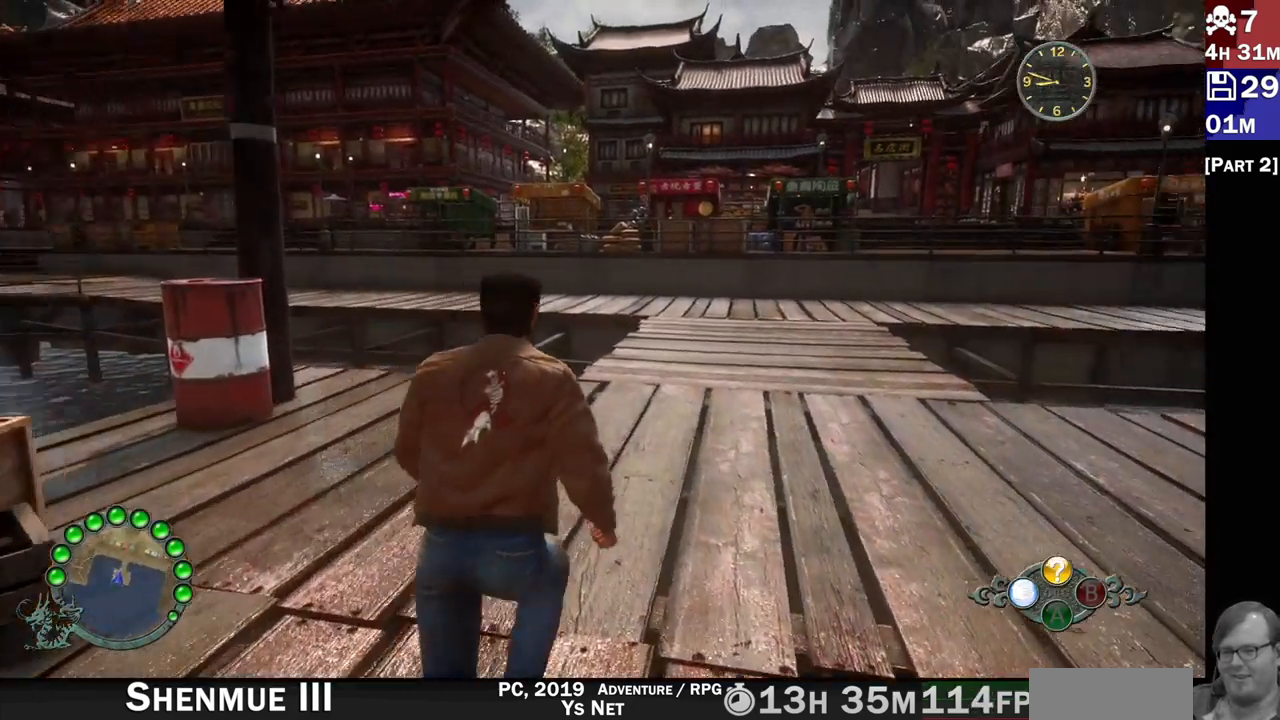
Gameplay with a controller (PlayStation layout); each line is a JSON object with the inputs held at the frame after it (dt_ms = milliseconds from this image to that frame). "events" lists button and stick changes between this image and that frame as [ms after this image, input, new state], when the widget could be followed in between. Not read: L3 R3.
{"dt_ms": 500, "buttons": ["R2"], "left_stick": "up", "right_stick": "center", "events": [[67, "right_stick", "center"], [383, "left_stick", "up"]]}
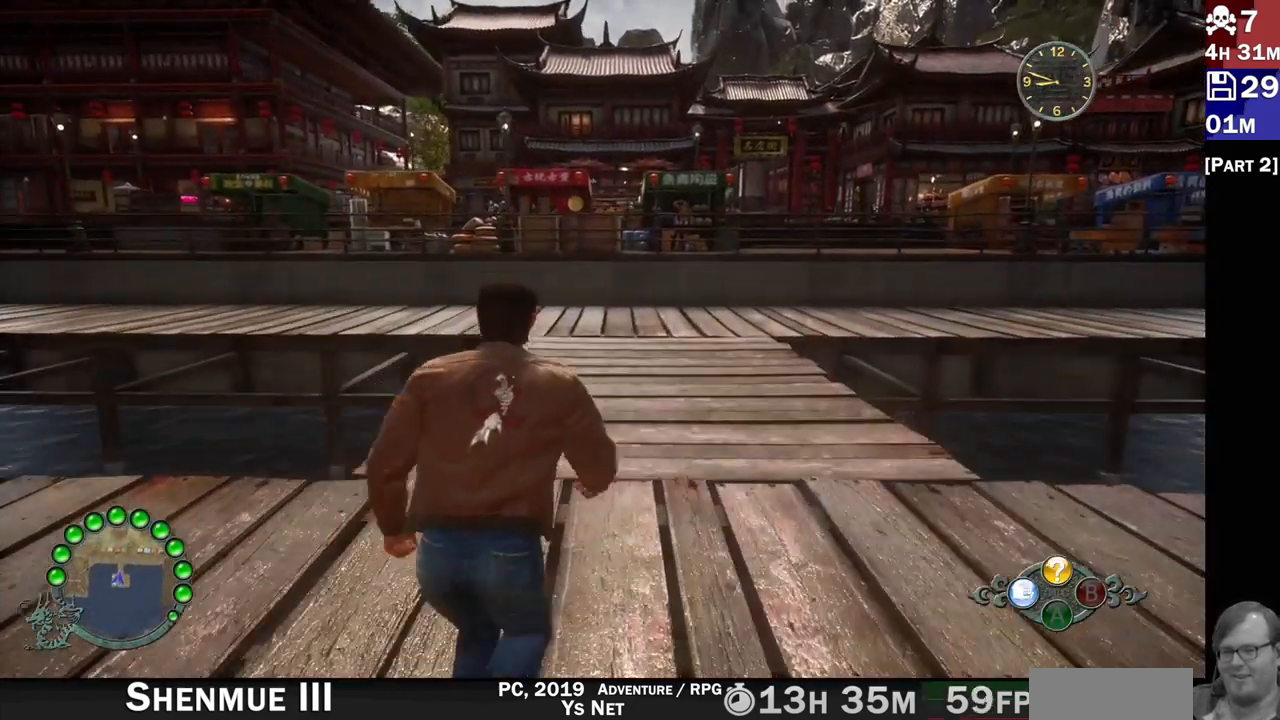
{"dt_ms": 500, "buttons": ["R2"], "left_stick": "up", "right_stick": "center", "events": []}
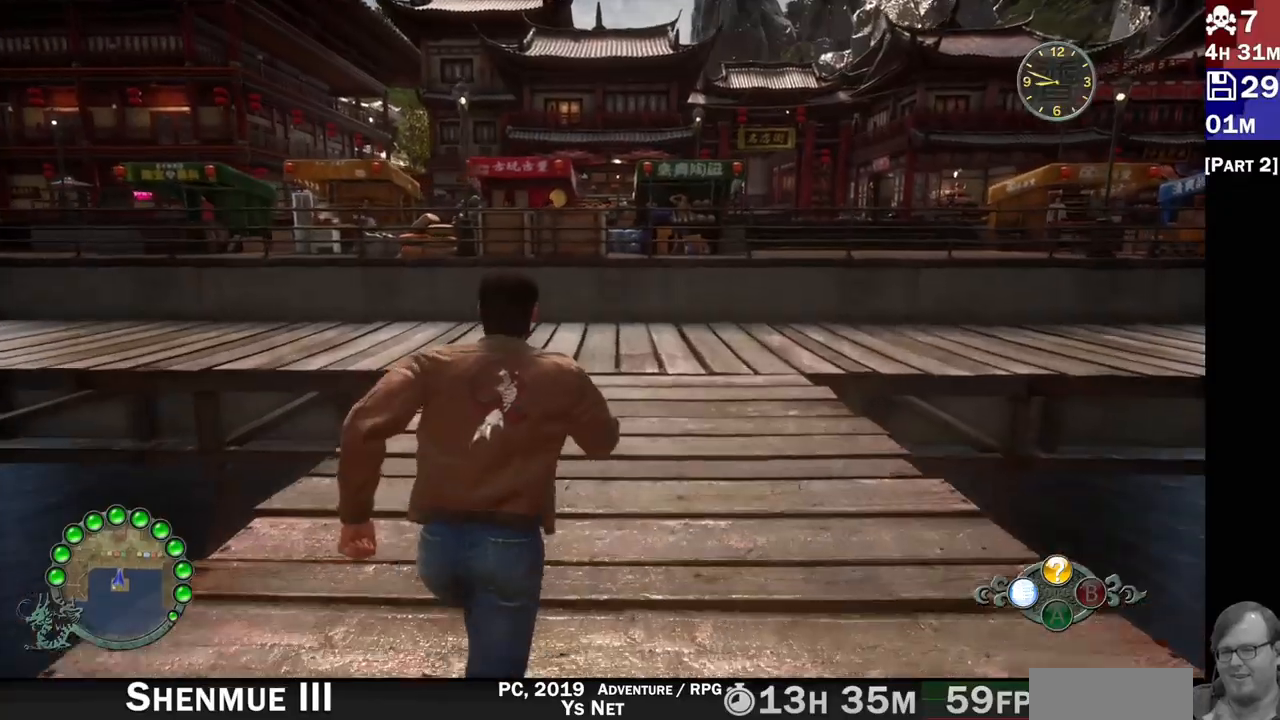
{"dt_ms": 500, "buttons": ["R2"], "left_stick": "up", "right_stick": "down-left", "events": [[150, "right_stick", "down-left"]]}
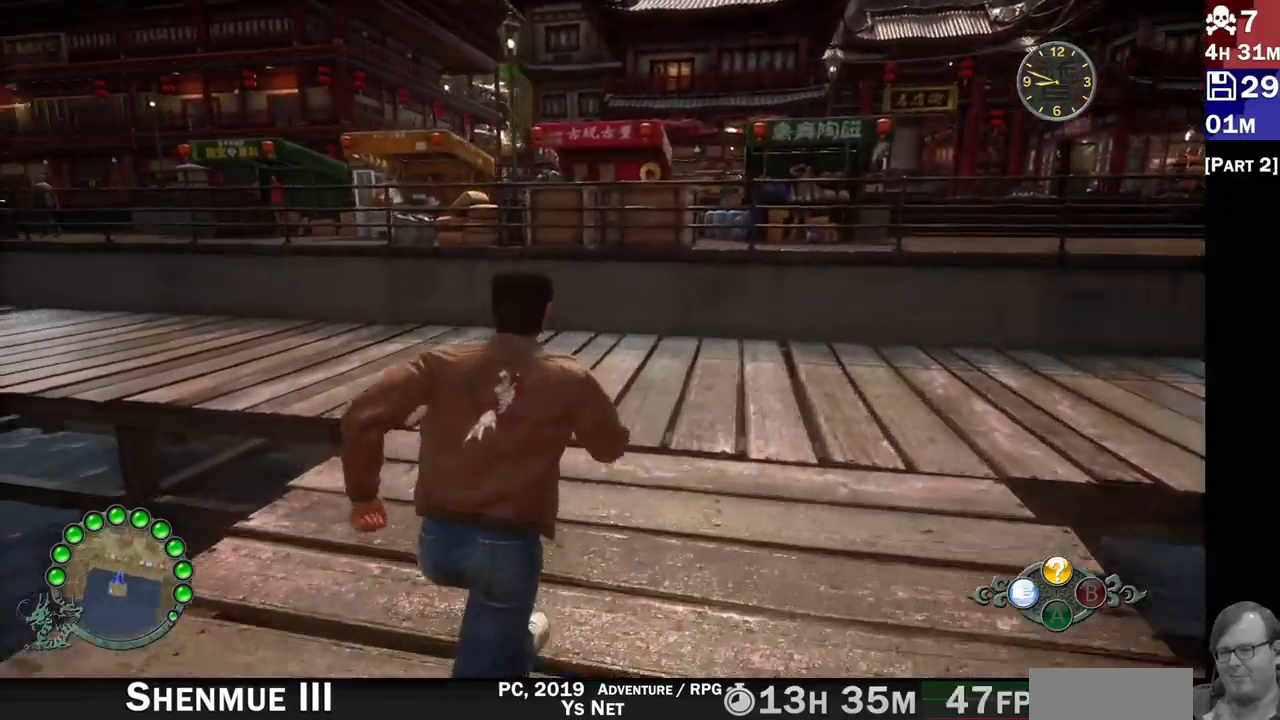
{"dt_ms": 500, "buttons": ["R2"], "left_stick": "center", "right_stick": "left", "events": [[233, "right_stick", "left"], [283, "left_stick", "center"]]}
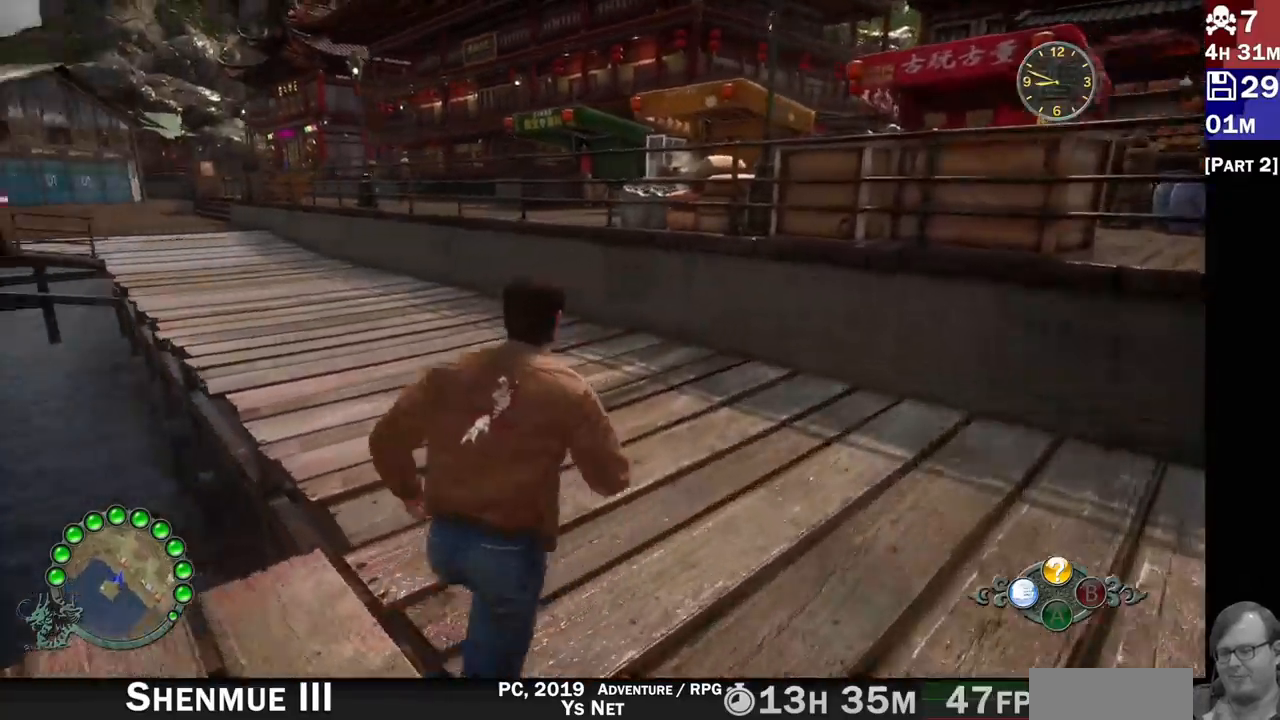
{"dt_ms": 500, "buttons": ["R2"], "left_stick": "up-left", "right_stick": "center"}
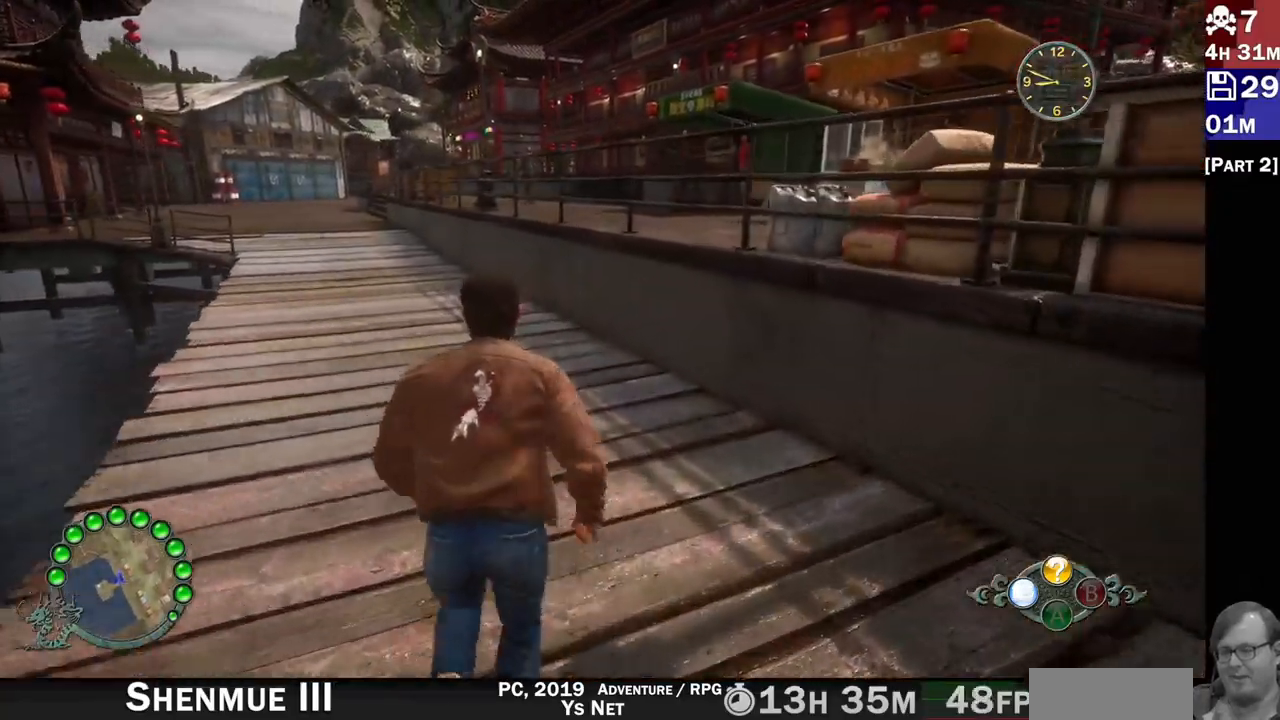
{"dt_ms": 500, "buttons": ["R2"], "left_stick": "up-left", "right_stick": "center", "events": [[117, "right_stick", "left"], [400, "right_stick", "center"]]}
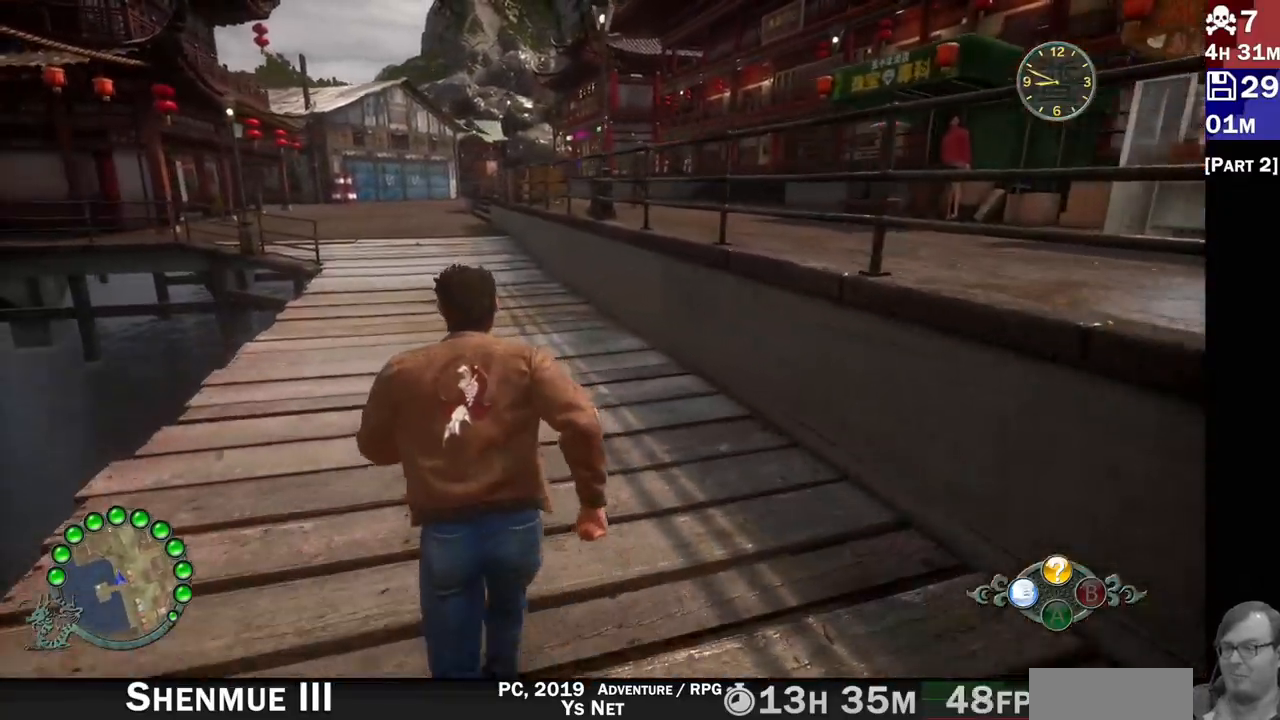
{"dt_ms": 1000, "buttons": ["R2"], "left_stick": "up-left", "right_stick": "center"}
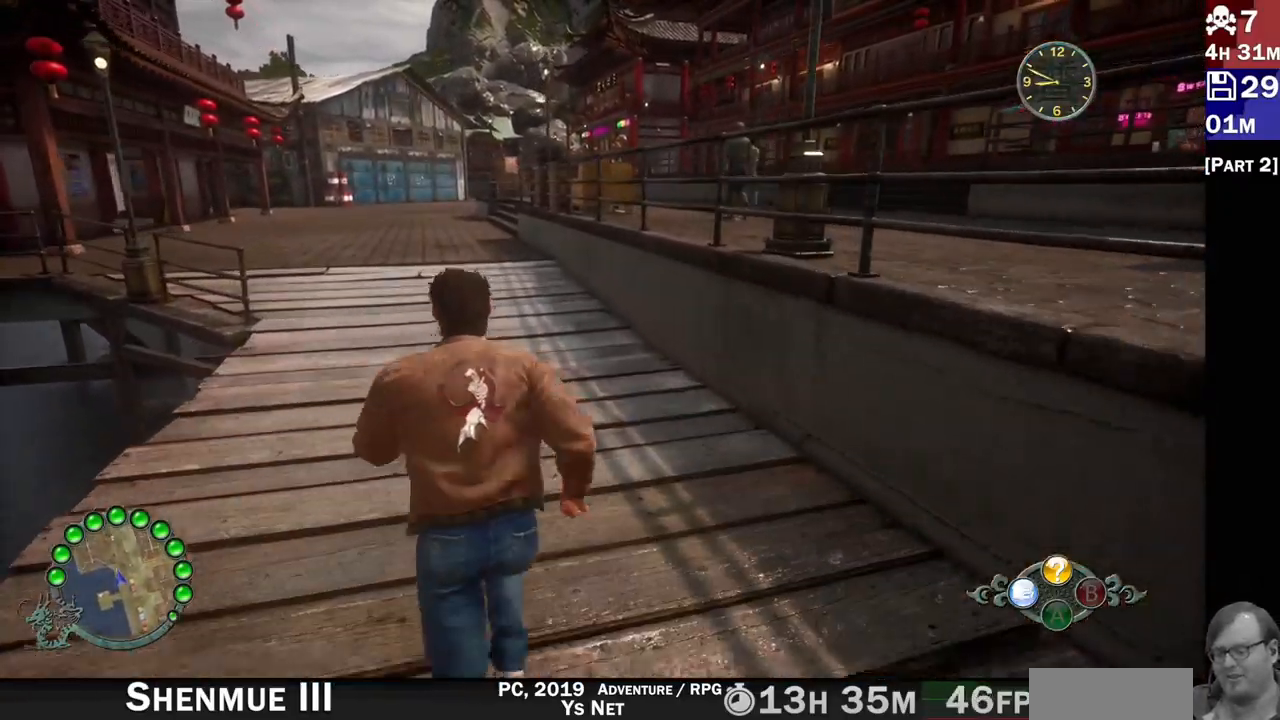
{"dt_ms": 500, "buttons": ["R2"], "left_stick": "up-left", "right_stick": "center", "events": [[133, "right_stick", "down-left"], [317, "right_stick", "center"]]}
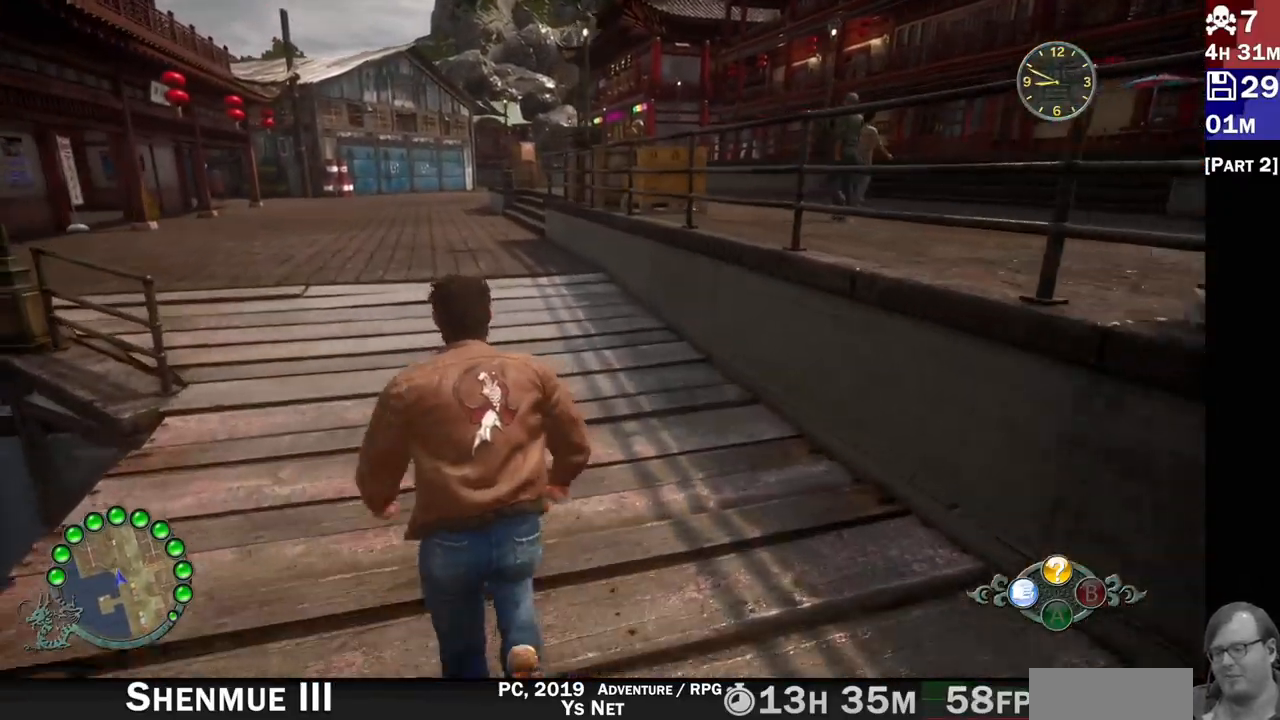
{"dt_ms": 500, "buttons": ["R2"], "left_stick": "up-left", "right_stick": "center", "events": []}
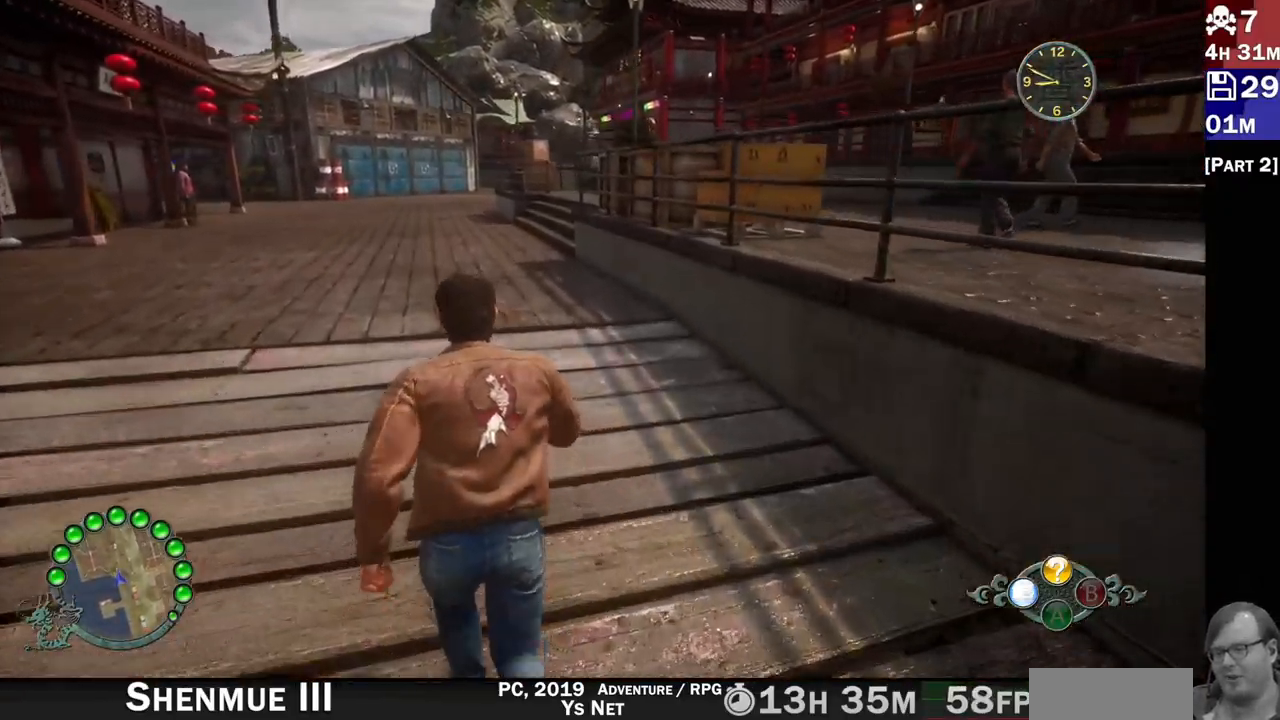
{"dt_ms": 500, "buttons": ["R2"], "left_stick": "up-left", "right_stick": "center", "events": []}
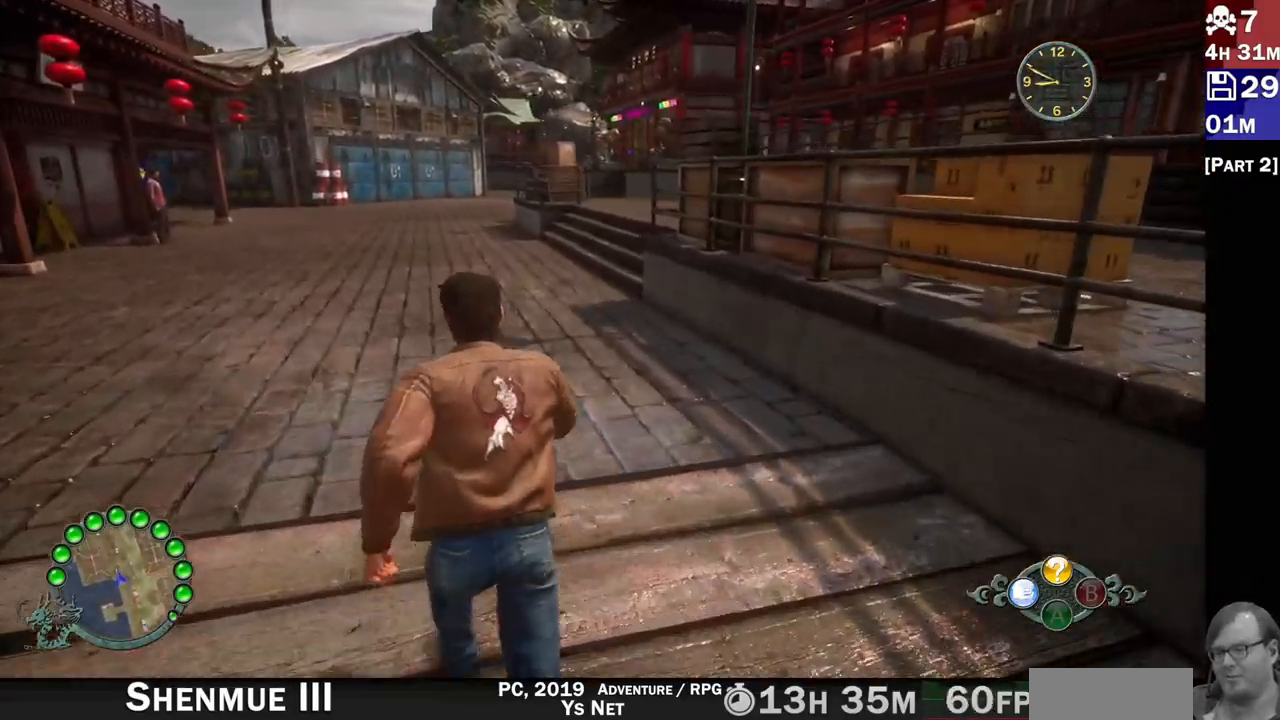
{"dt_ms": 500, "buttons": ["R2"], "left_stick": "up", "right_stick": "right", "events": [[350, "left_stick", "up"], [350, "right_stick", "right"]]}
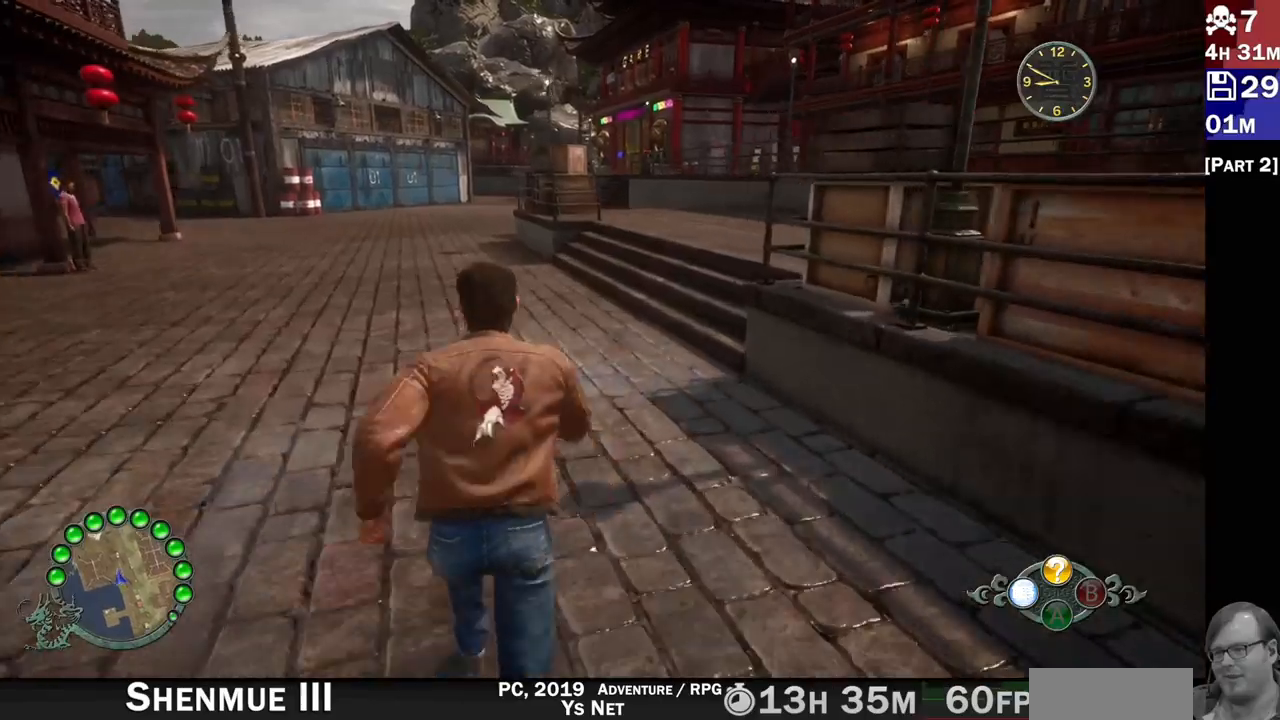
{"dt_ms": 500, "buttons": ["R2"], "left_stick": "up", "right_stick": "right", "events": []}
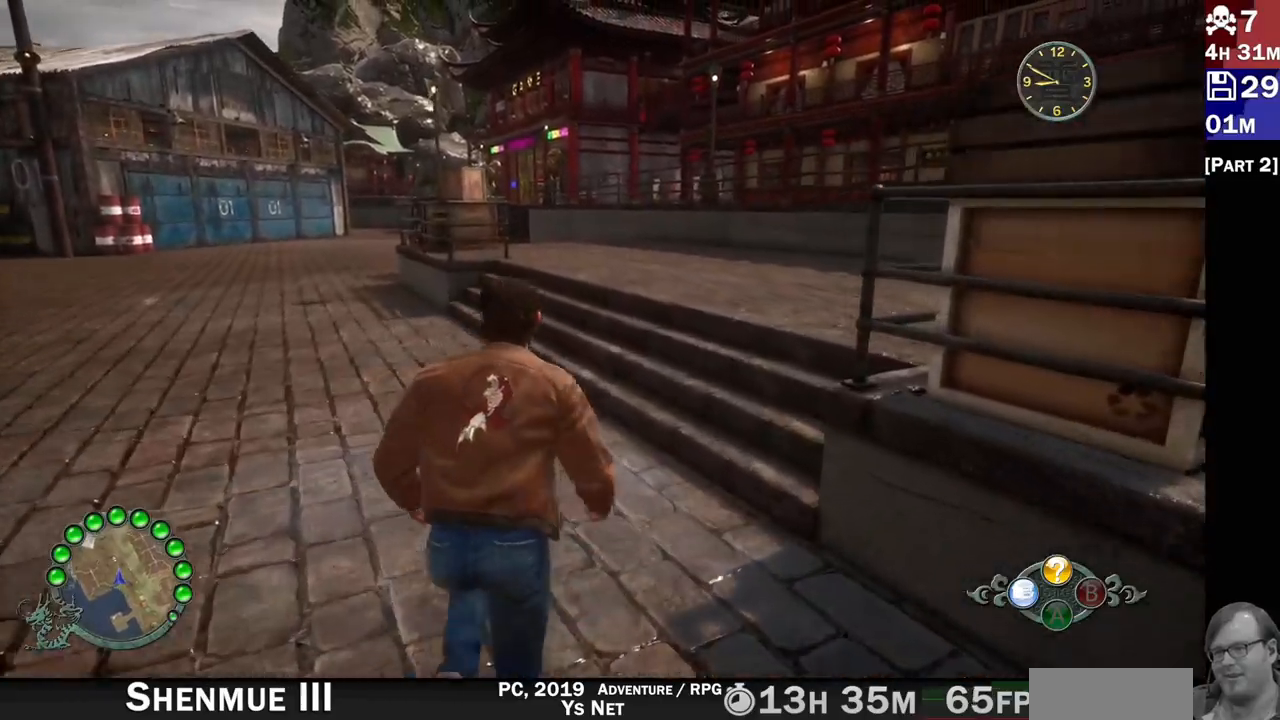
{"dt_ms": 500, "buttons": ["R2"], "left_stick": "up", "right_stick": "center", "events": [[400, "right_stick", "center"]]}